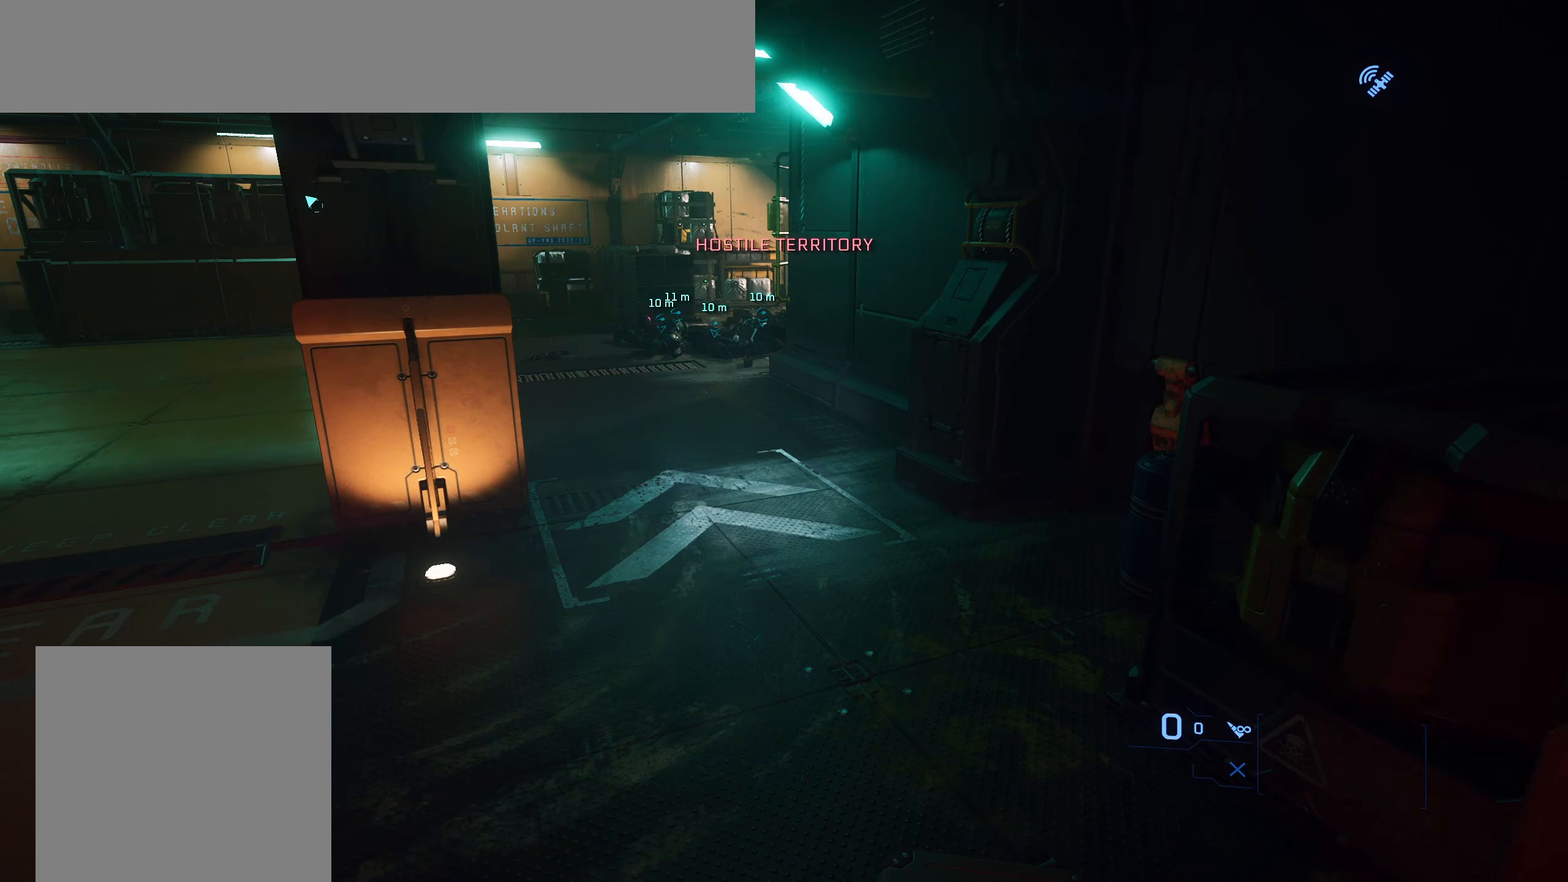
Gameplay with a controller (Xbox layout); each line is a JSON object with the inputs held at the frame after it. "events" lists button and stick changes between this image and that frame as [ms after this image, input, new state], when the widget could be followed in between.
{"buttons": [], "left_stick": "up", "right_stick": "center", "events": [[33, "right_stick", "left"], [200, "right_stick", "center"]]}
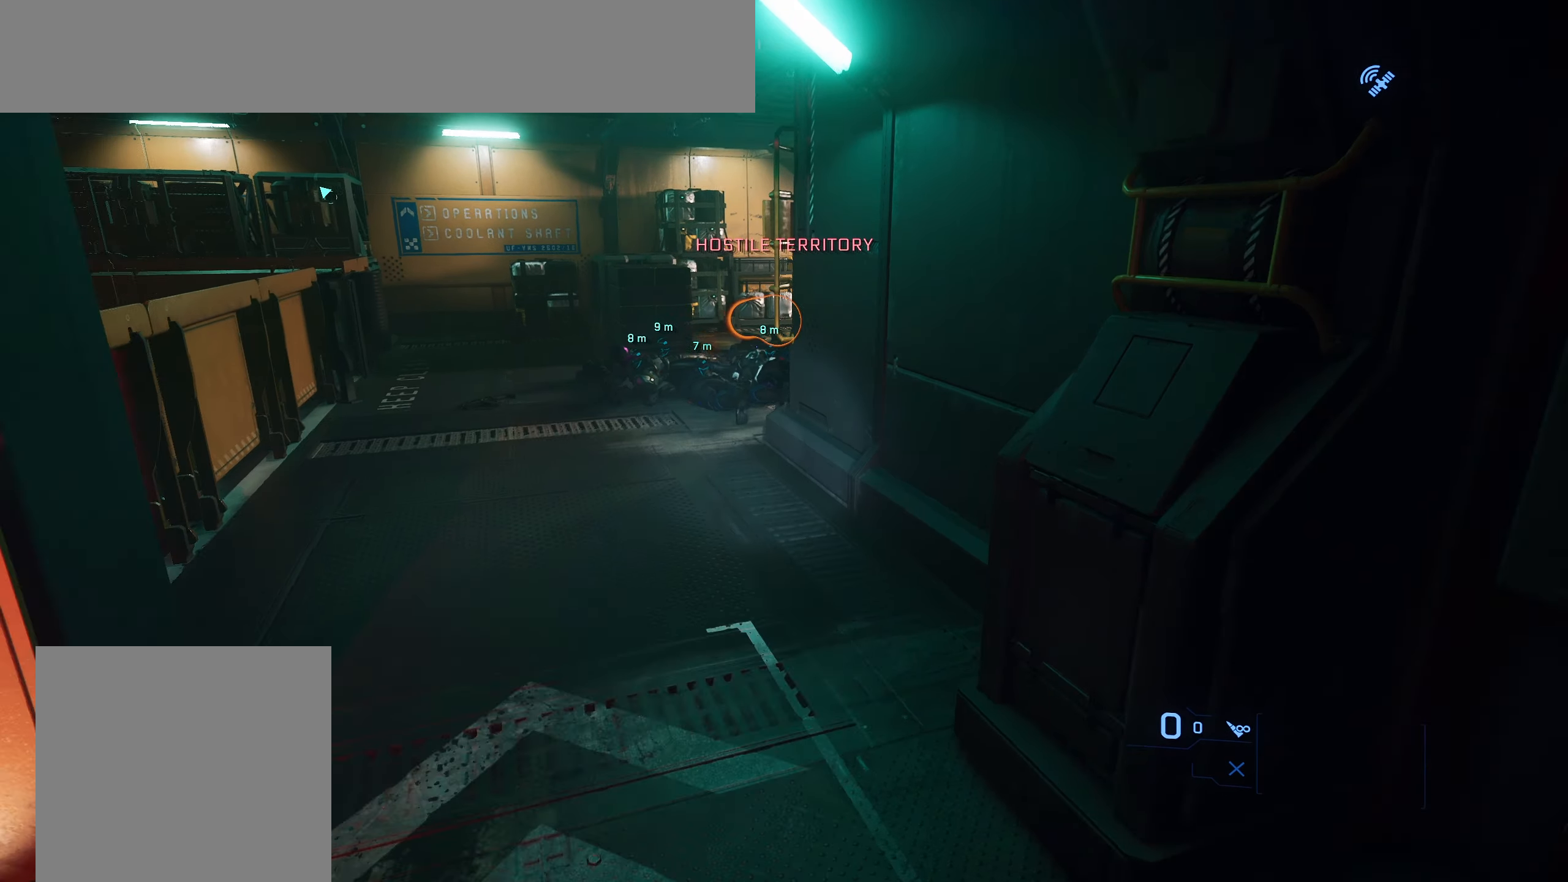
{"buttons": [], "left_stick": "center", "right_stick": "up-left", "events": [[33, "right_stick", "left"], [250, "right_stick", "up-left"], [483, "left_stick", "center"]]}
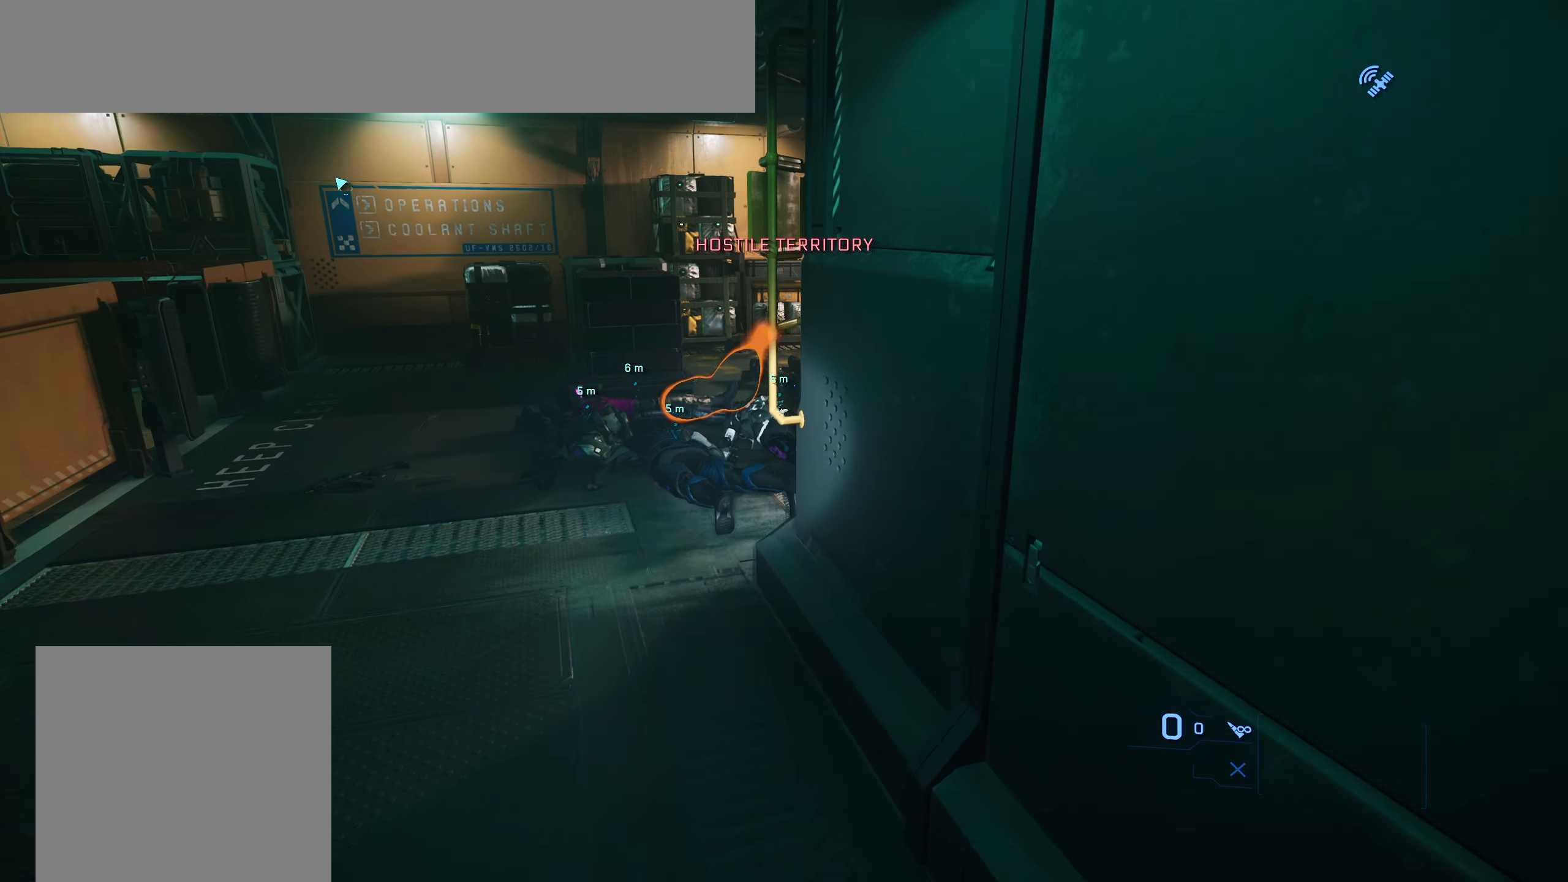
{"buttons": [], "left_stick": "up", "right_stick": "up-left", "events": [[383, "left_stick", "up"]]}
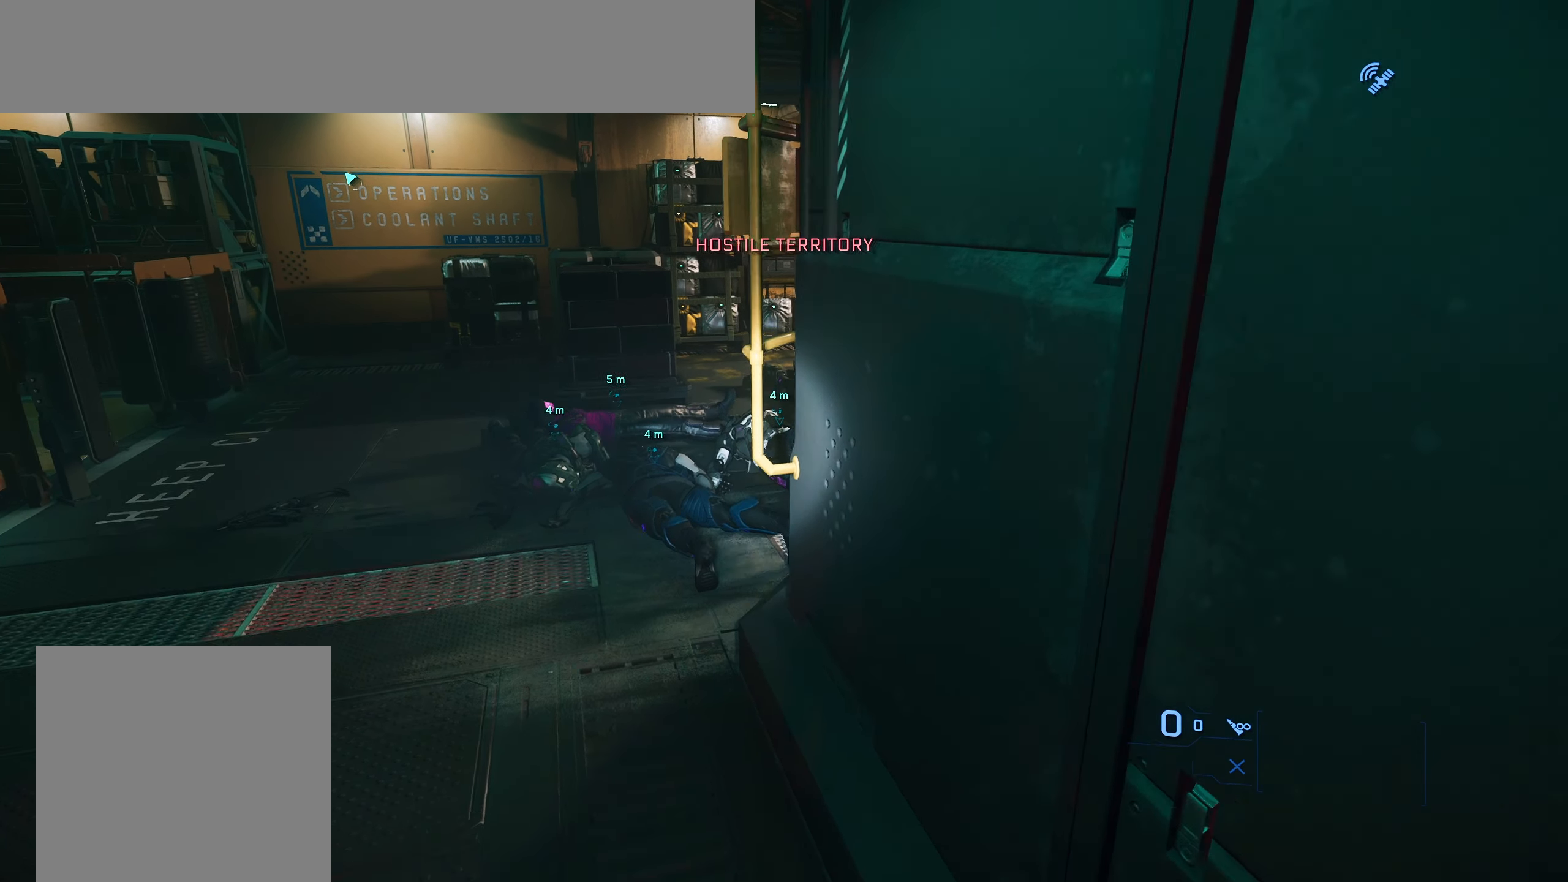
{"buttons": [], "left_stick": "center", "right_stick": "up-left", "events": [[67, "left_stick", "center"], [67, "right_stick", "center"], [167, "B", "down"], [233, "B", "up"], [483, "right_stick", "up-left"]]}
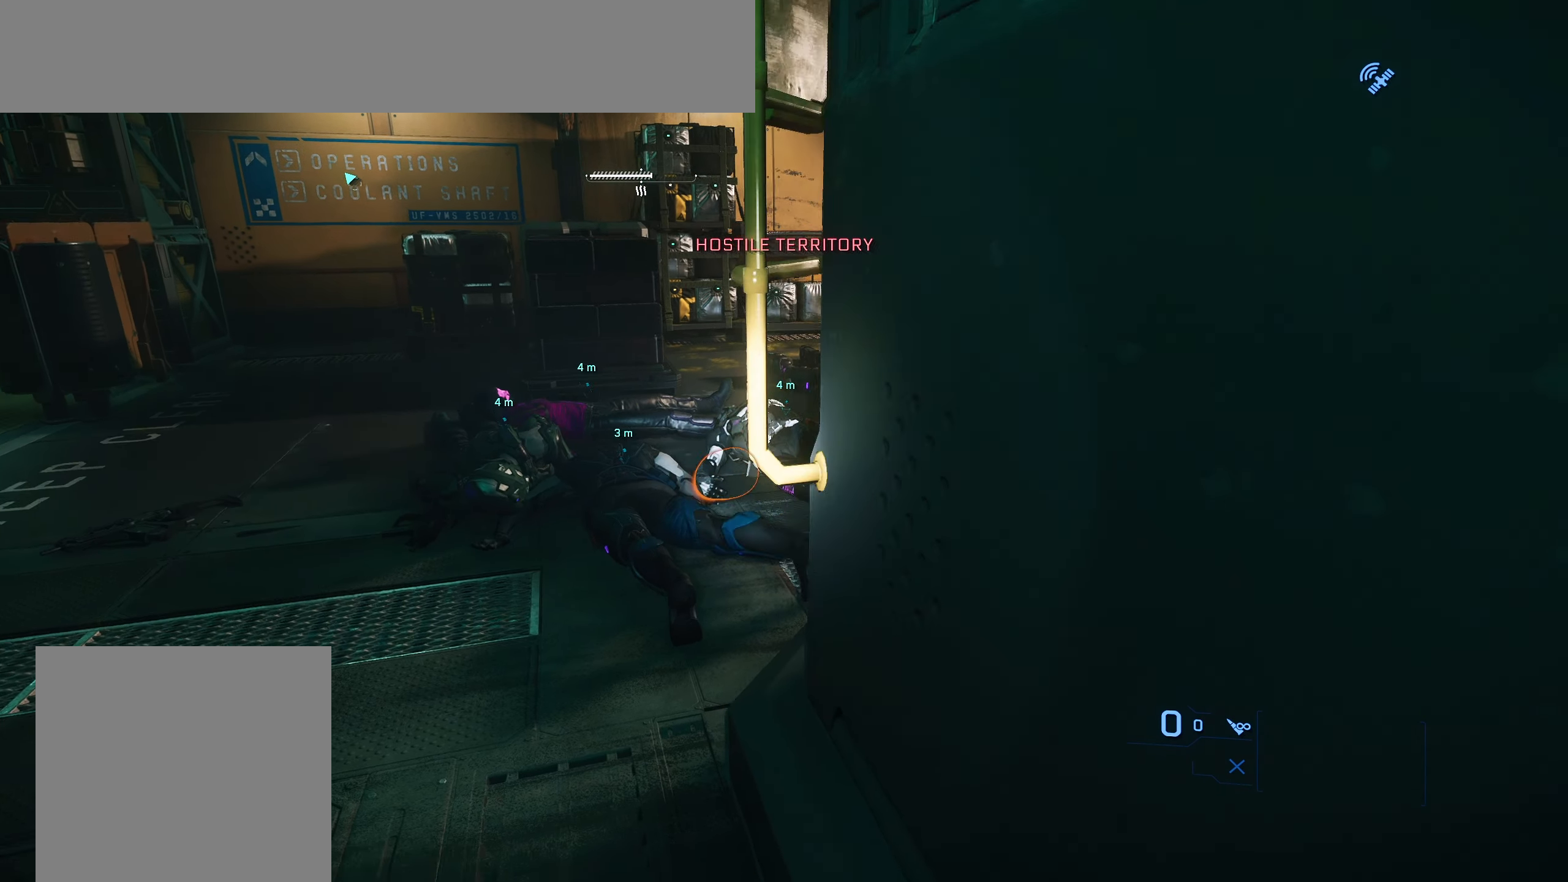
{"buttons": [], "left_stick": "up", "right_stick": "left", "events": [[33, "left_stick", "up"], [283, "left_stick", "center"], [283, "right_stick", "left"], [483, "left_stick", "up"]]}
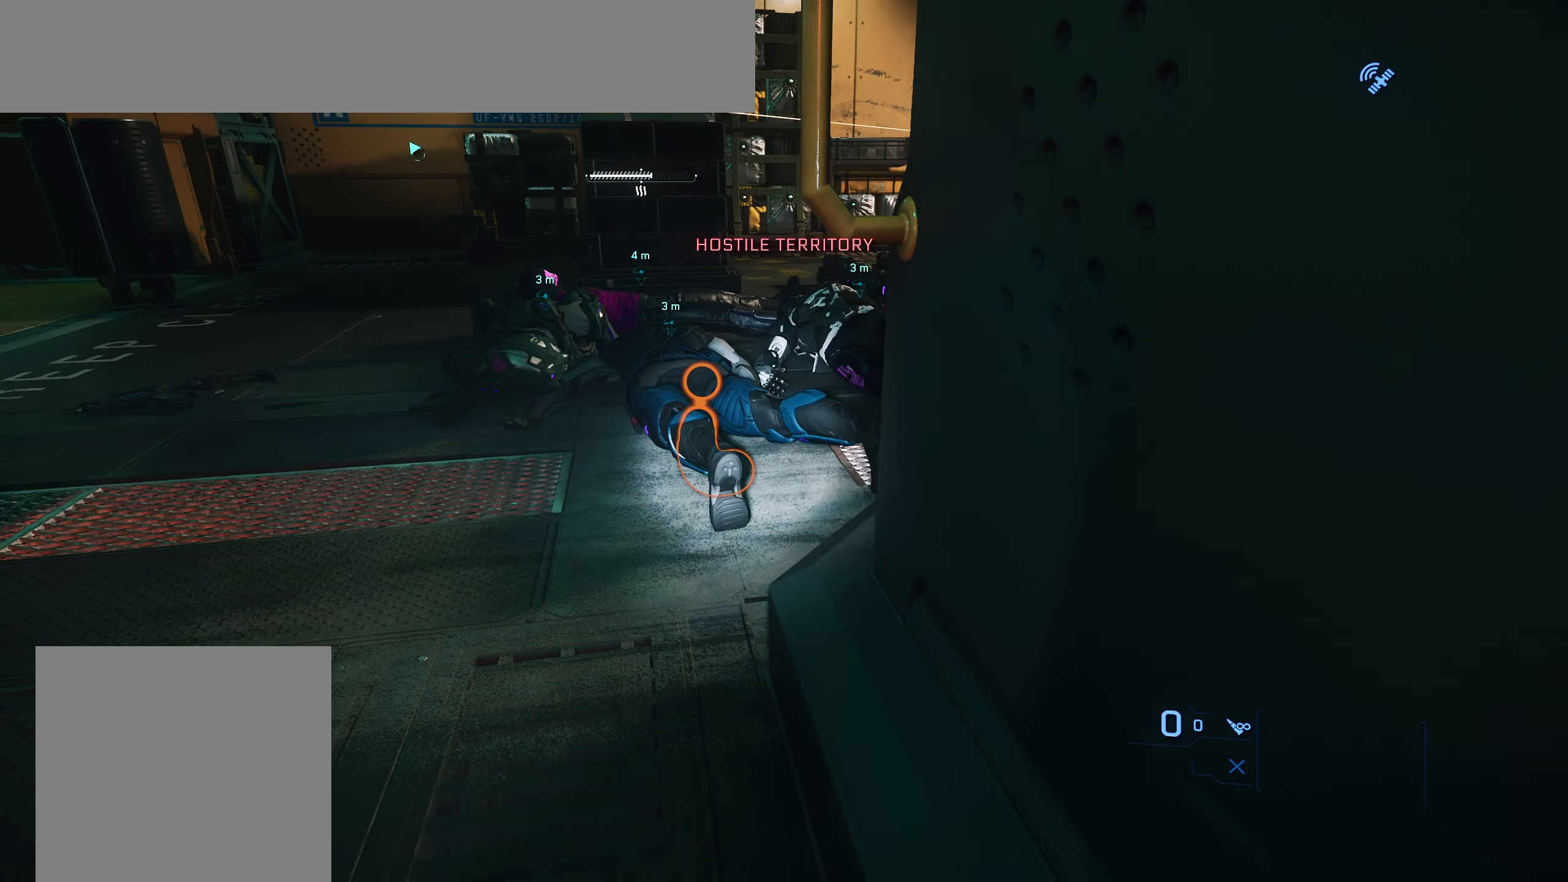
{"buttons": [], "left_stick": "center", "right_stick": "center", "events": [[17, "right_stick", "center"], [50, "left_stick", "center"], [250, "left_stick", "up"], [400, "left_stick", "center"]]}
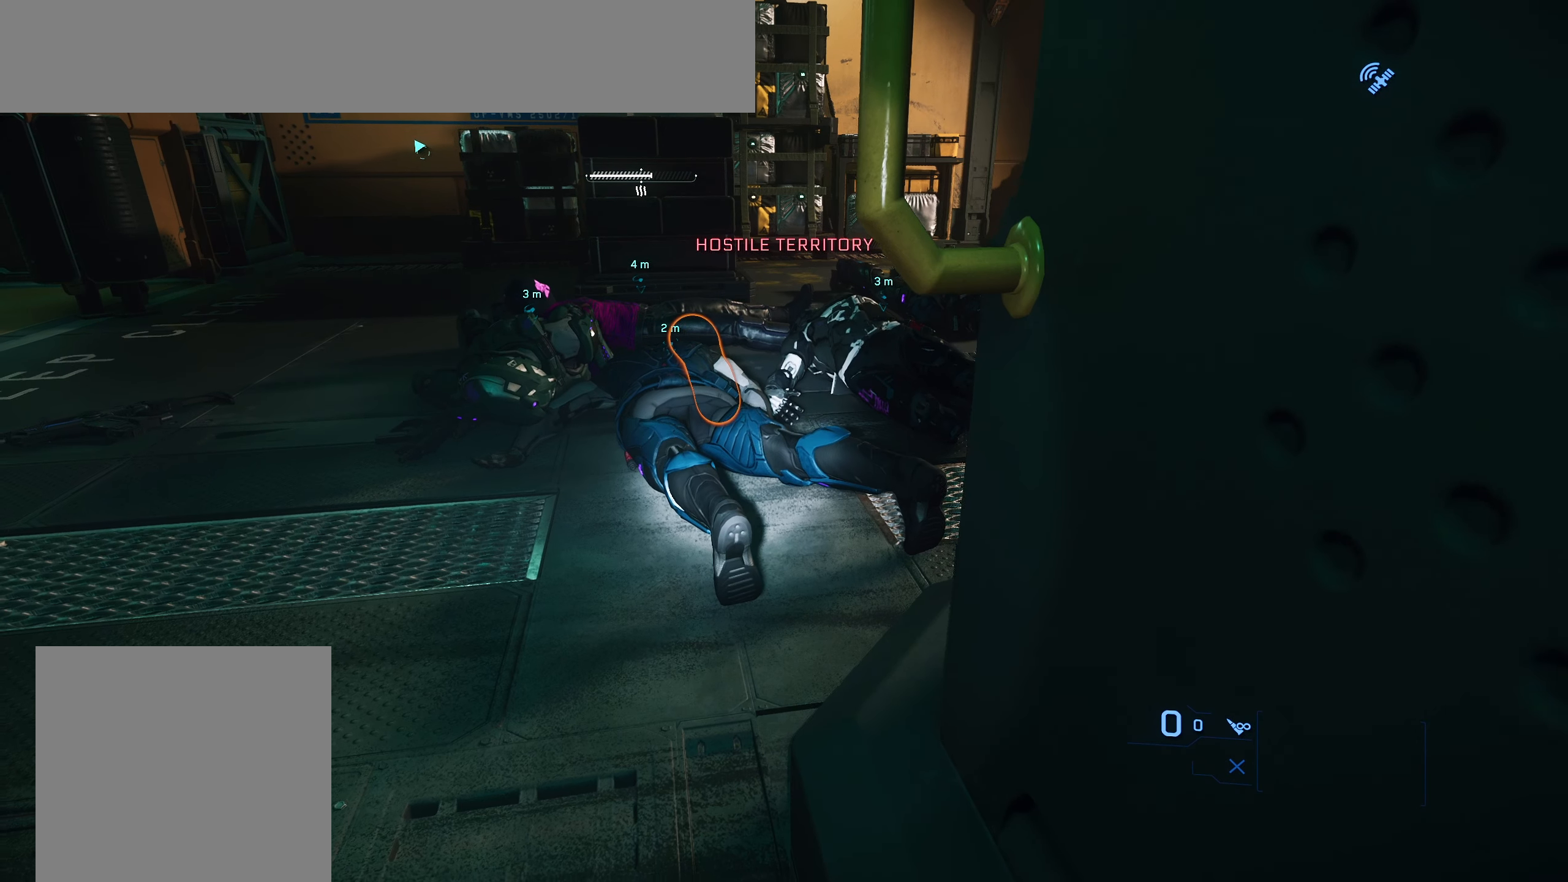
{"buttons": ["Y"], "left_stick": "center", "right_stick": "center", "events": [[67, "Y", "down"]]}
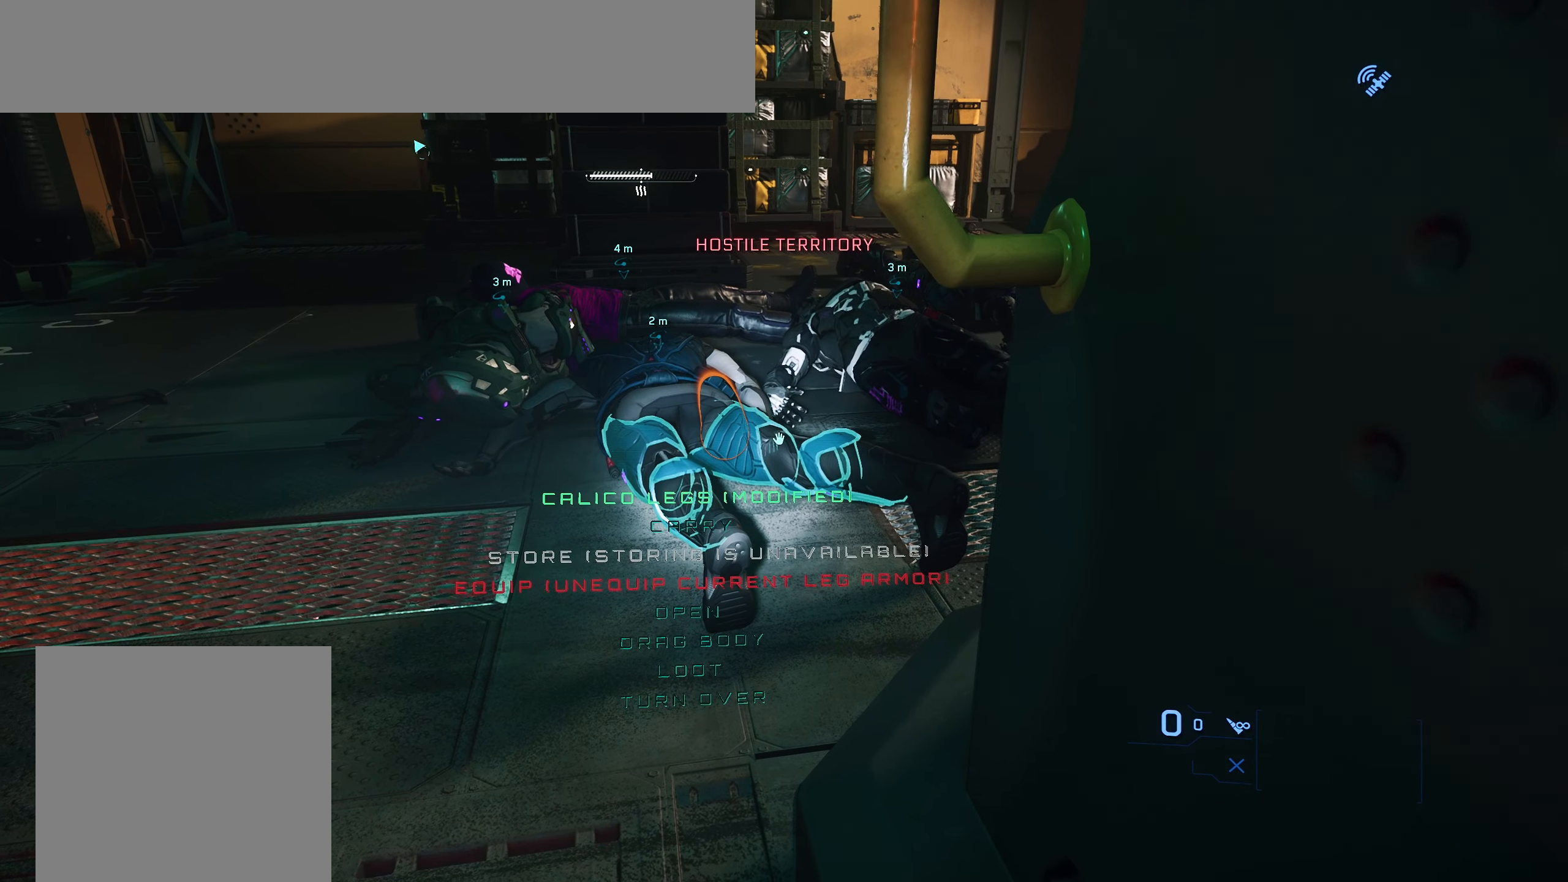
{"buttons": ["Y"], "left_stick": "center", "right_stick": "up", "events": [[150, "right_stick", "up"]]}
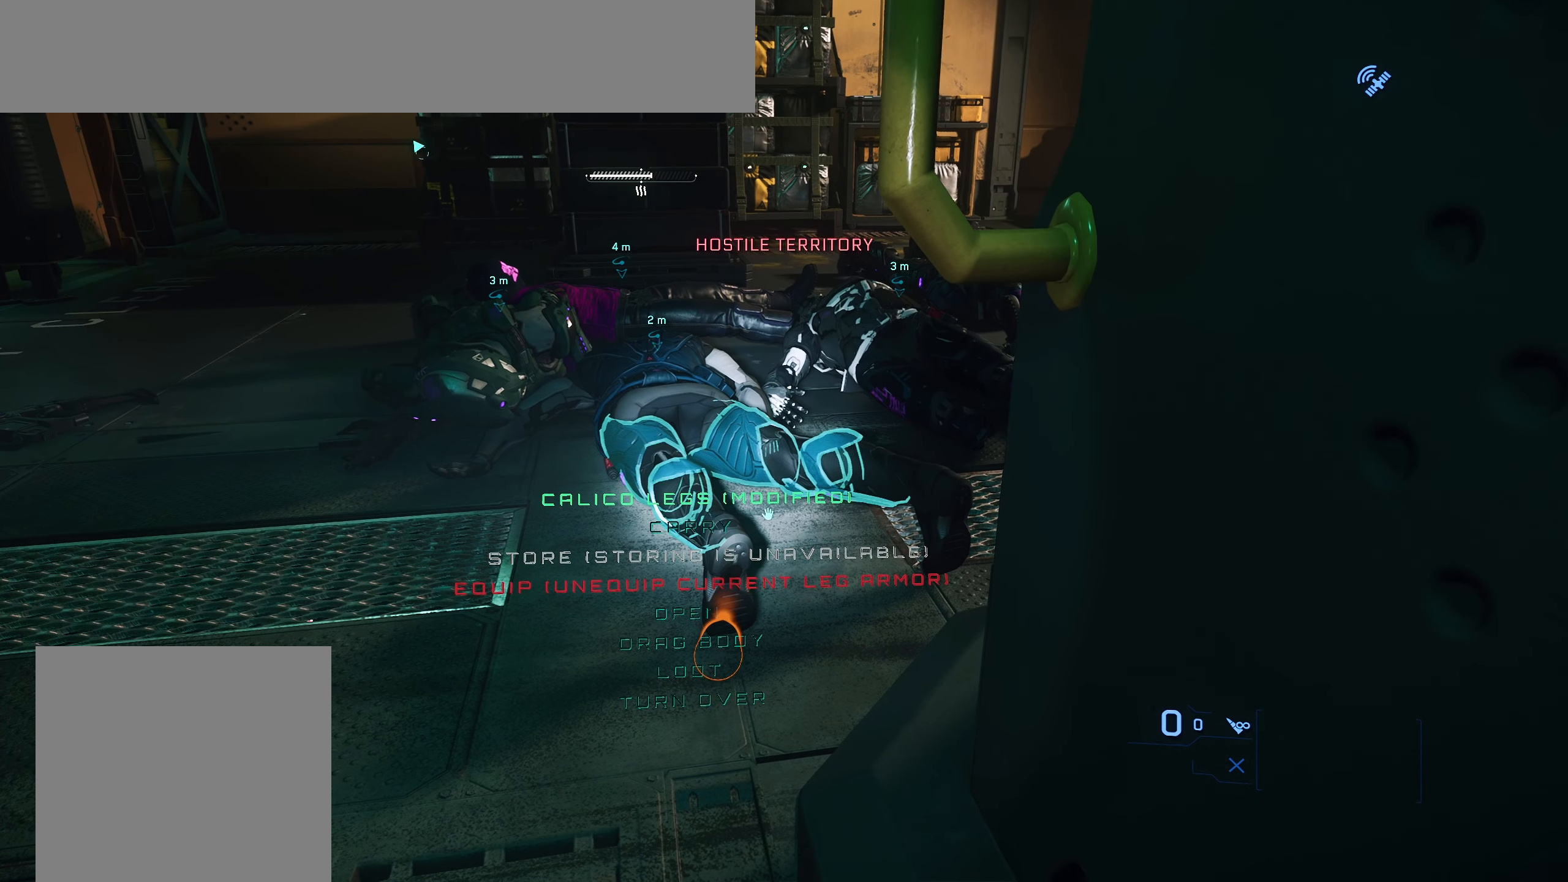
{"buttons": ["Y"], "left_stick": "center", "right_stick": "center", "events": [[433, "right_stick", "center"]]}
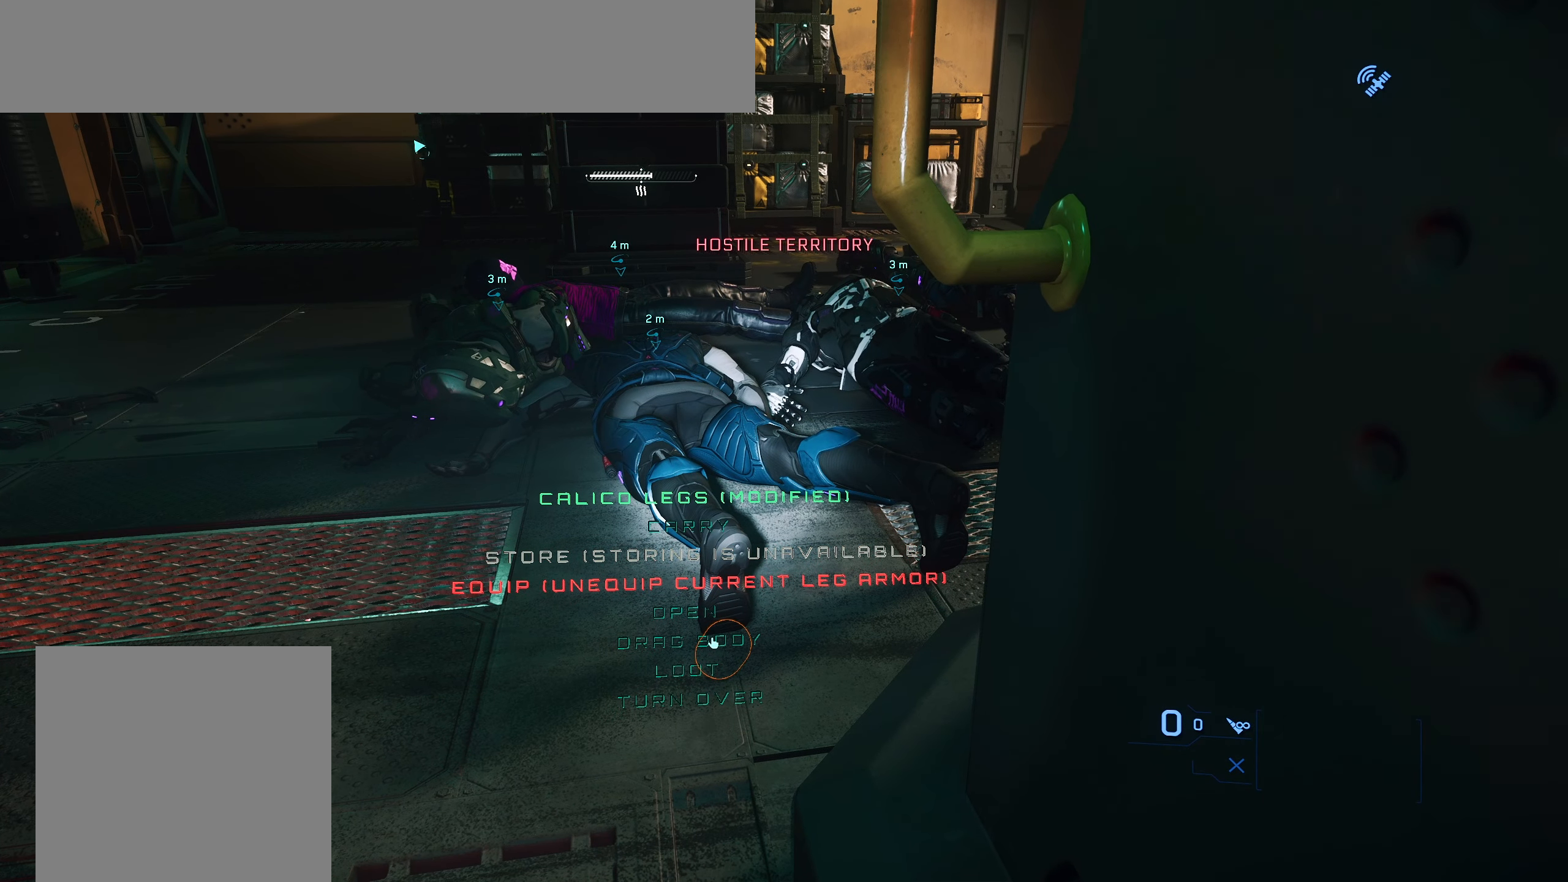
{"buttons": ["Y"], "left_stick": "center", "right_stick": "center", "events": [[133, "right_stick", "up"], [350, "right_stick", "center"]]}
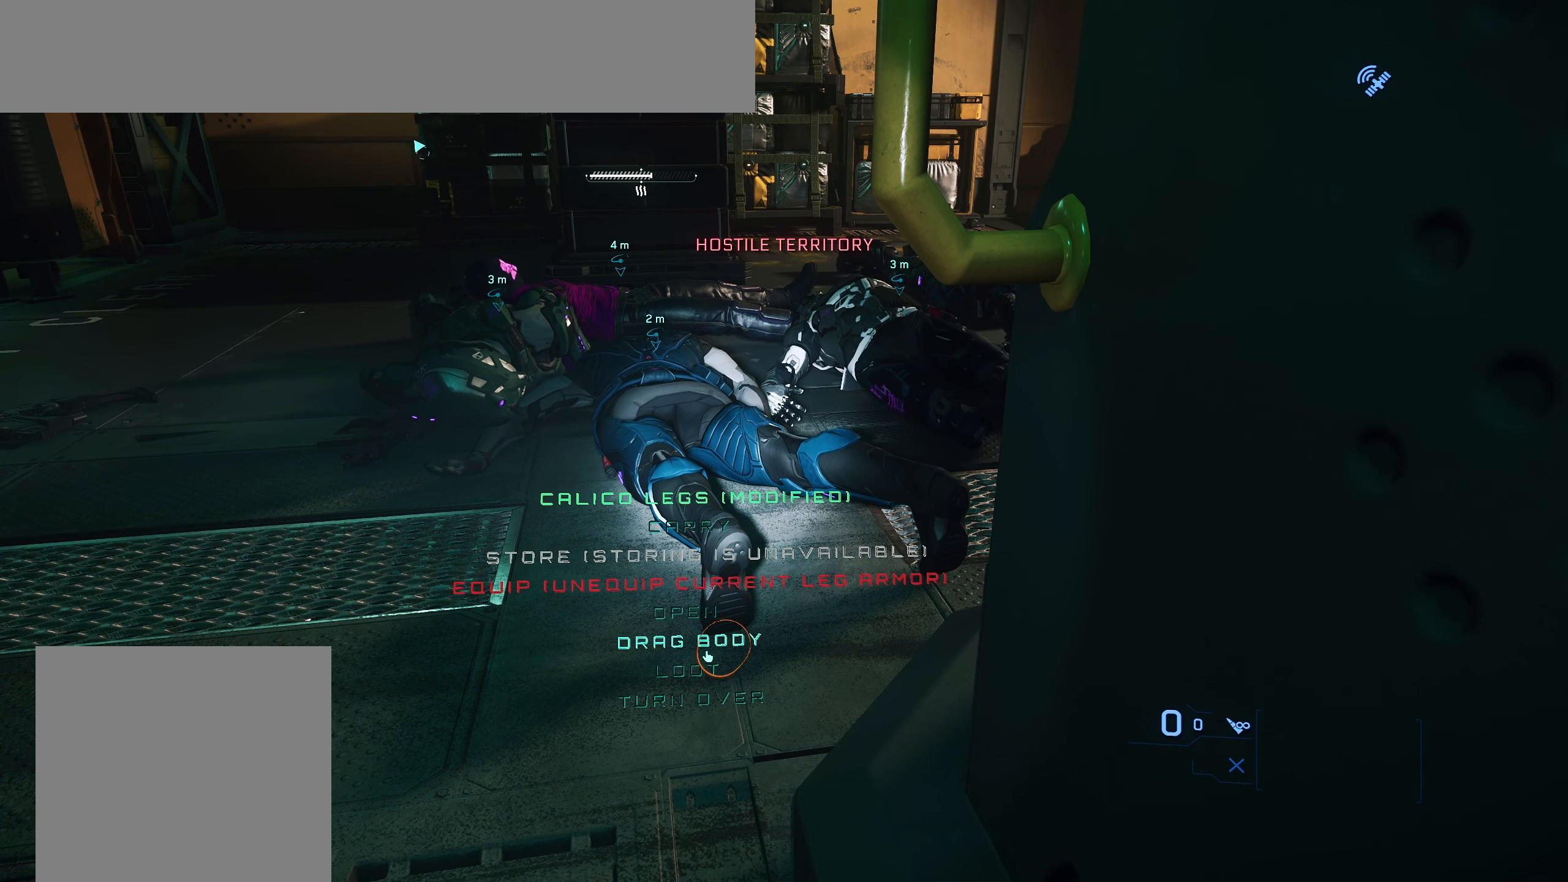
{"buttons": ["Y", "R1"], "left_stick": "center", "right_stick": "center", "events": [[50, "right_stick", "up"], [283, "right_stick", "center"], [500, "R1", "down"]]}
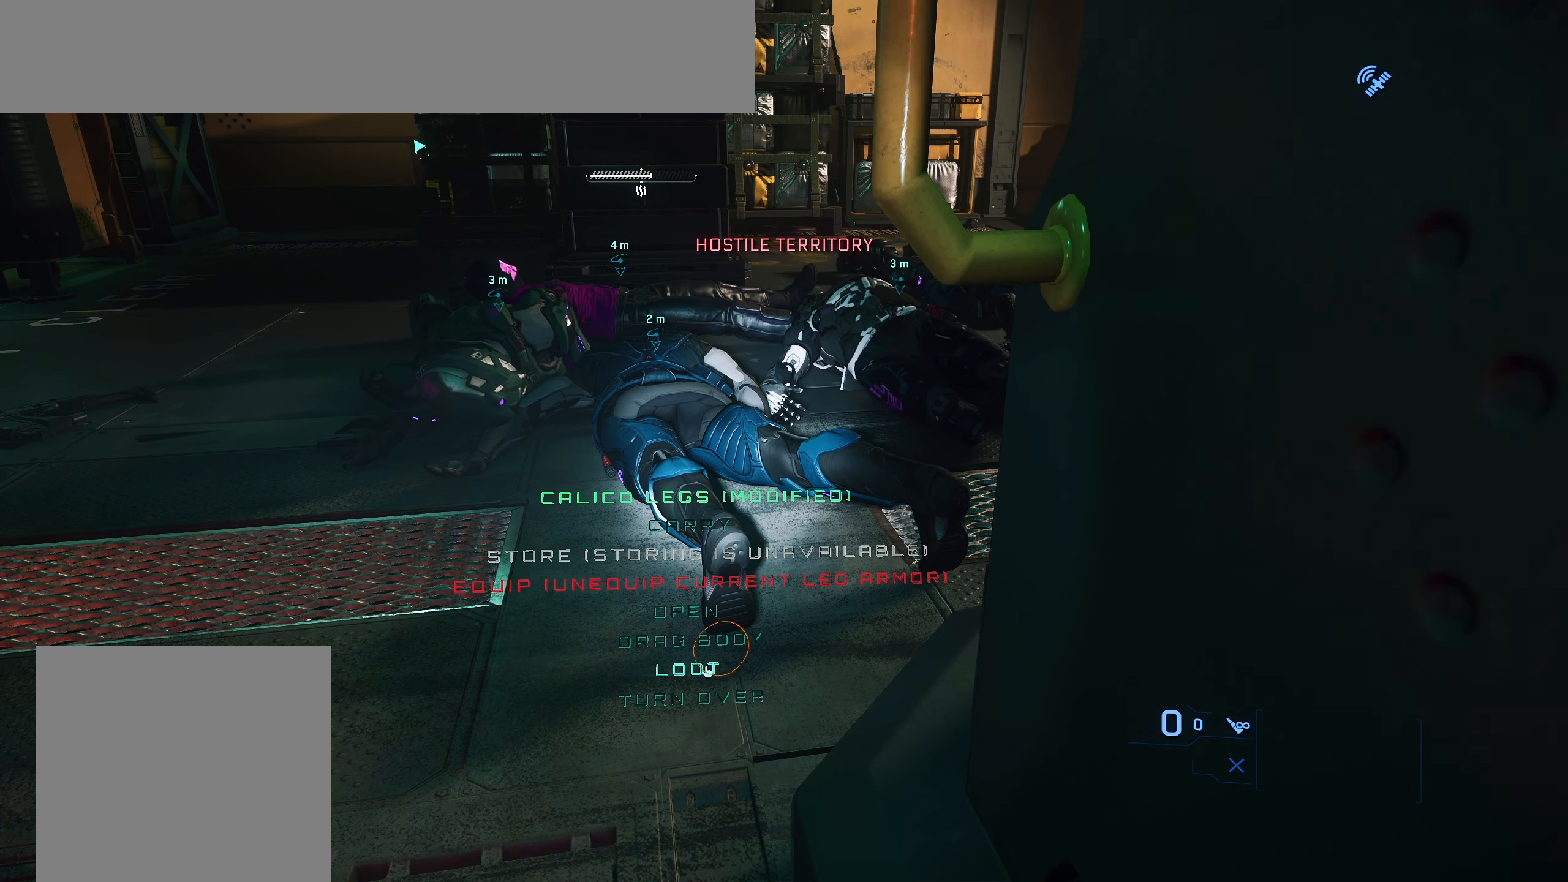
{"buttons": [], "left_stick": "center", "right_stick": "center", "events": [[133, "R1", "up"], [300, "Y", "up"]]}
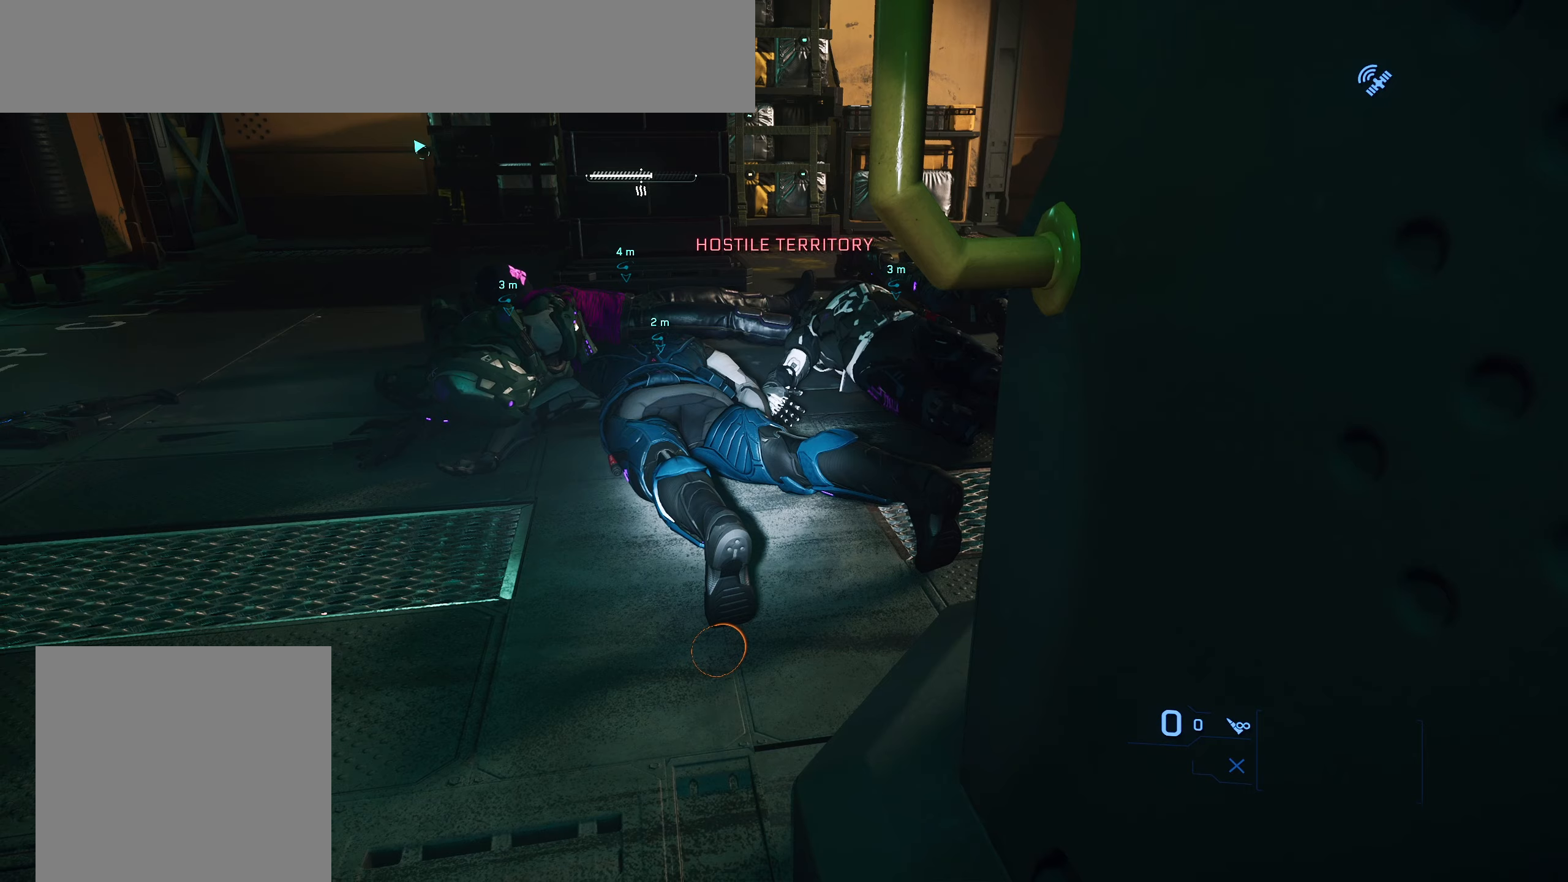
{"buttons": [], "left_stick": "center", "right_stick": "center", "events": []}
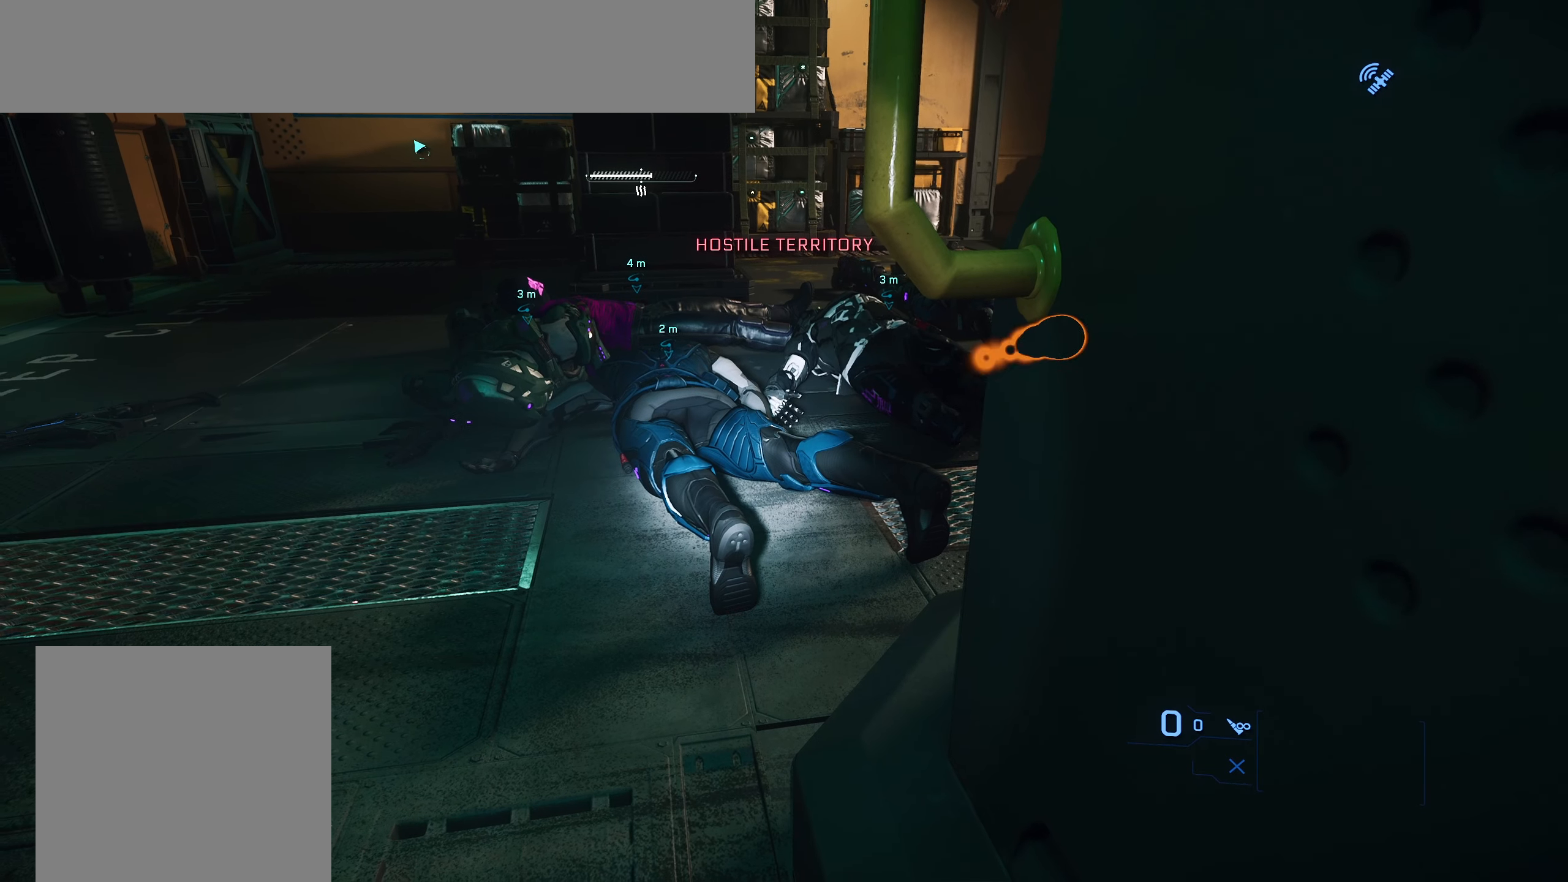
{"buttons": [], "left_stick": "center", "right_stick": "center", "events": []}
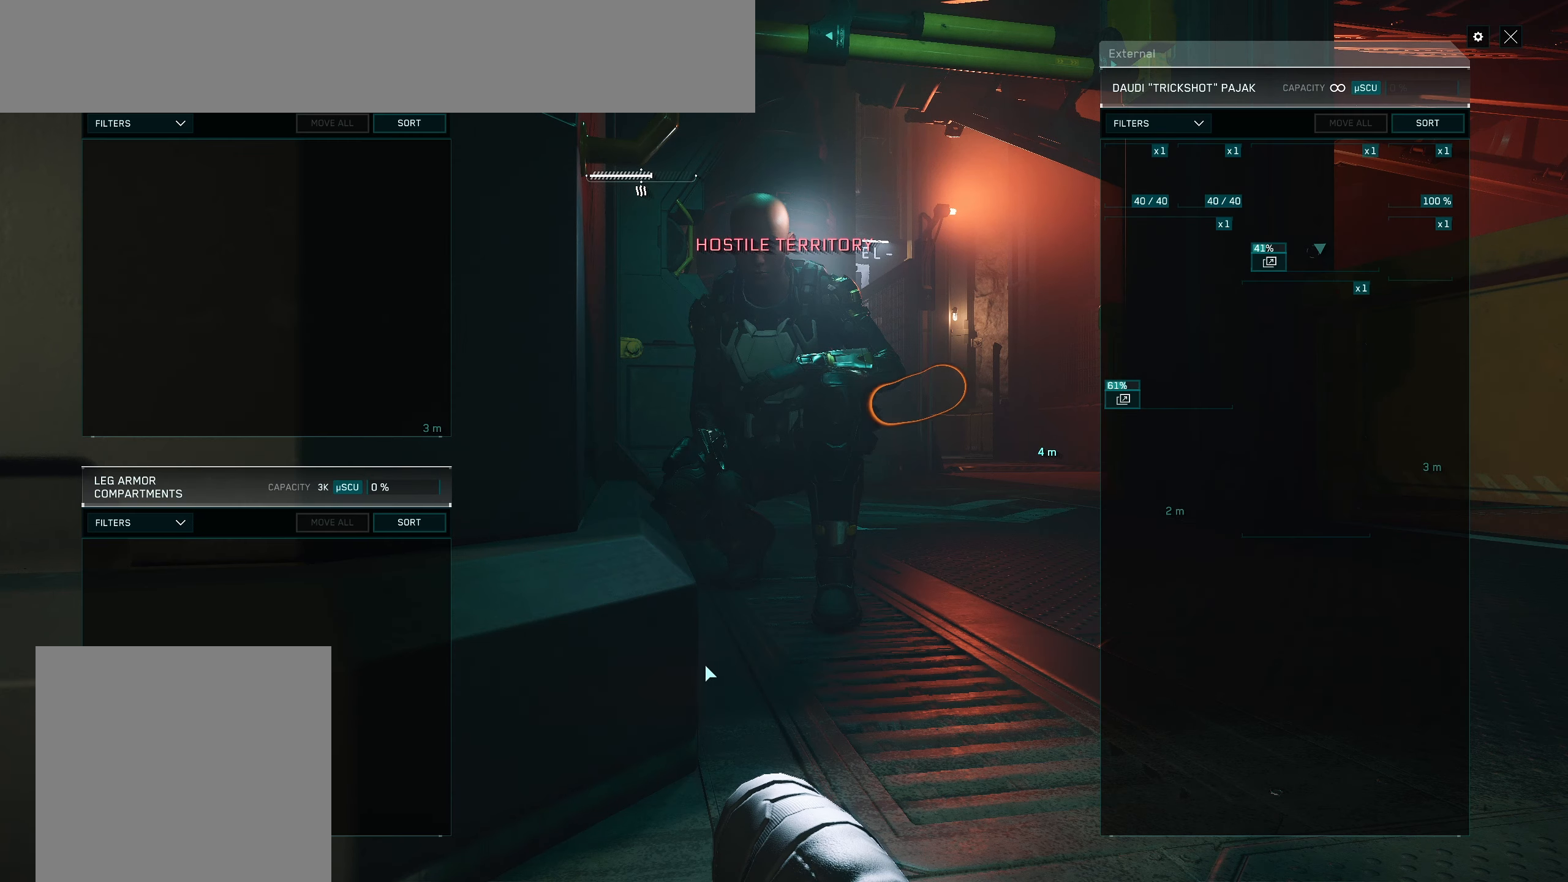
{"buttons": [], "left_stick": "center", "right_stick": "center", "events": []}
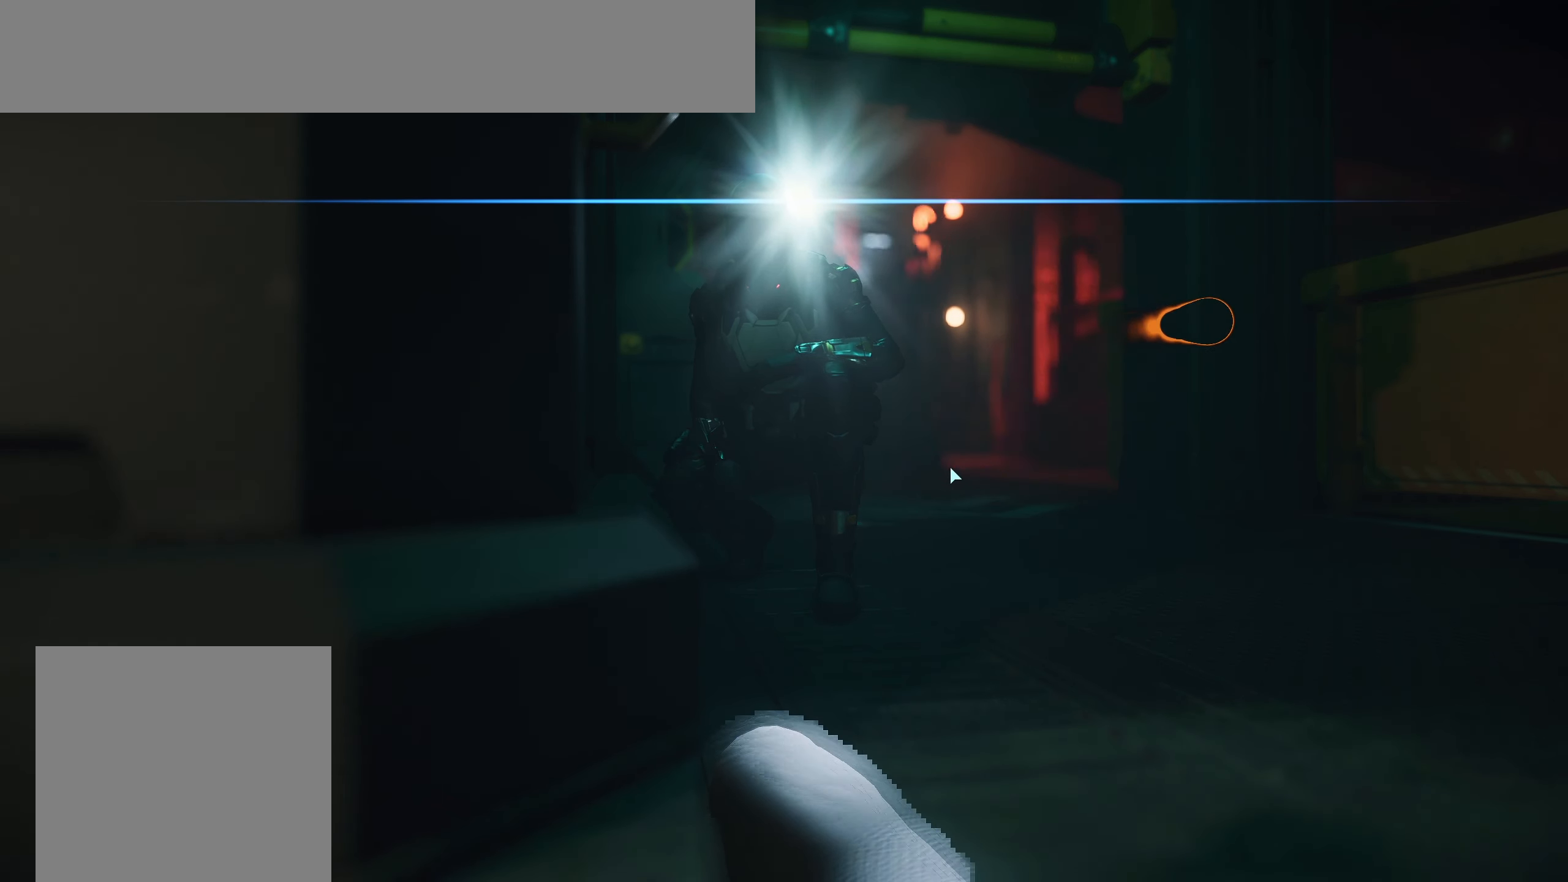
{"buttons": [], "left_stick": "center", "right_stick": "center", "events": []}
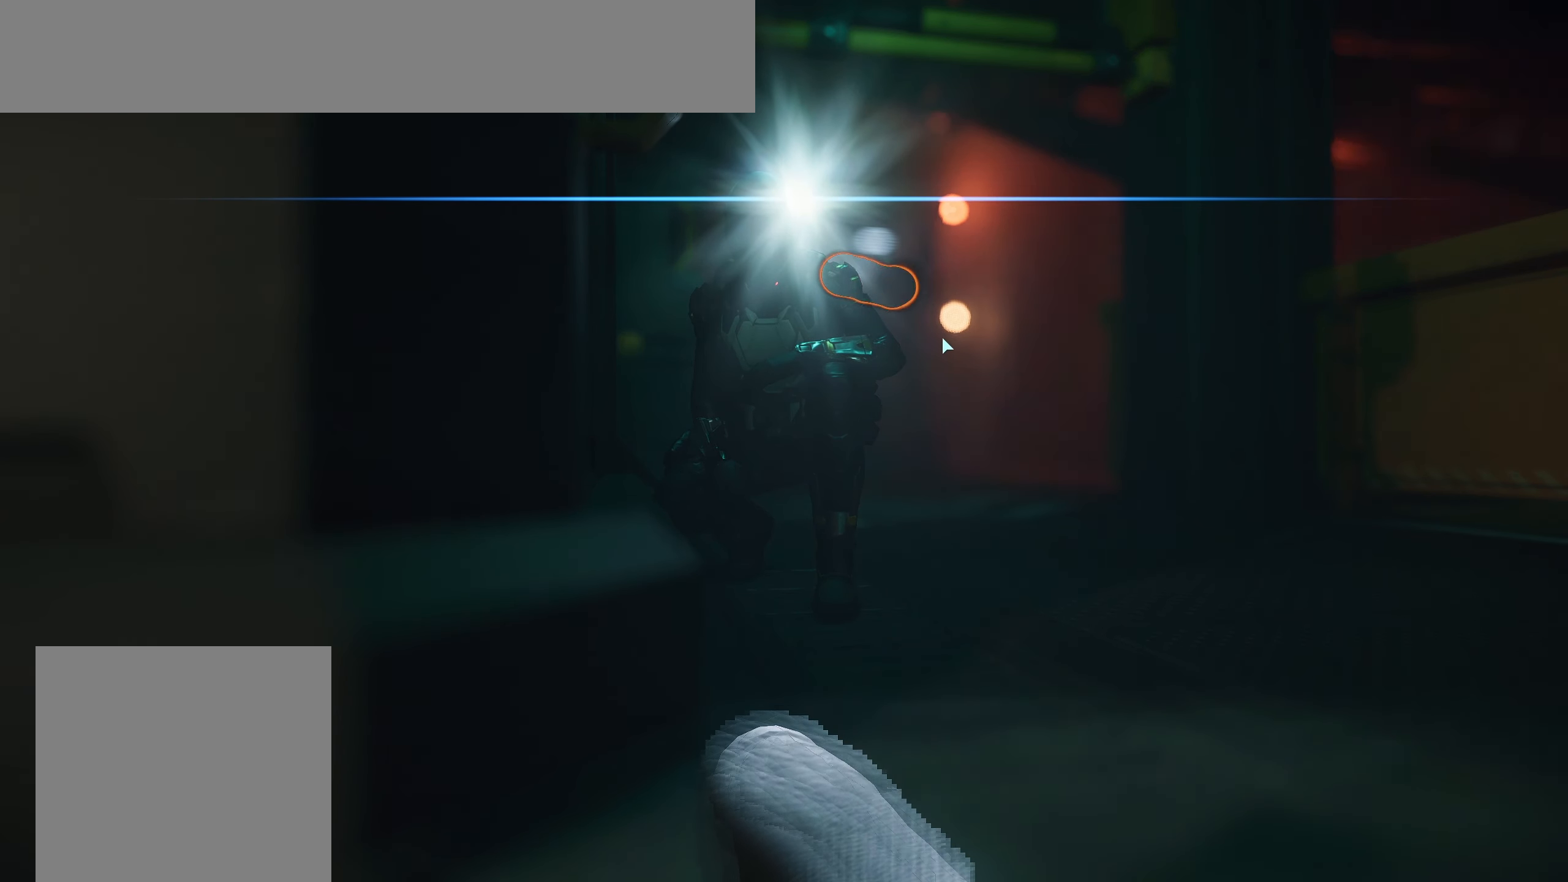
{"buttons": [], "left_stick": "center", "right_stick": "center", "events": [[117, "SELECT", "down"], [200, "SELECT", "up"]]}
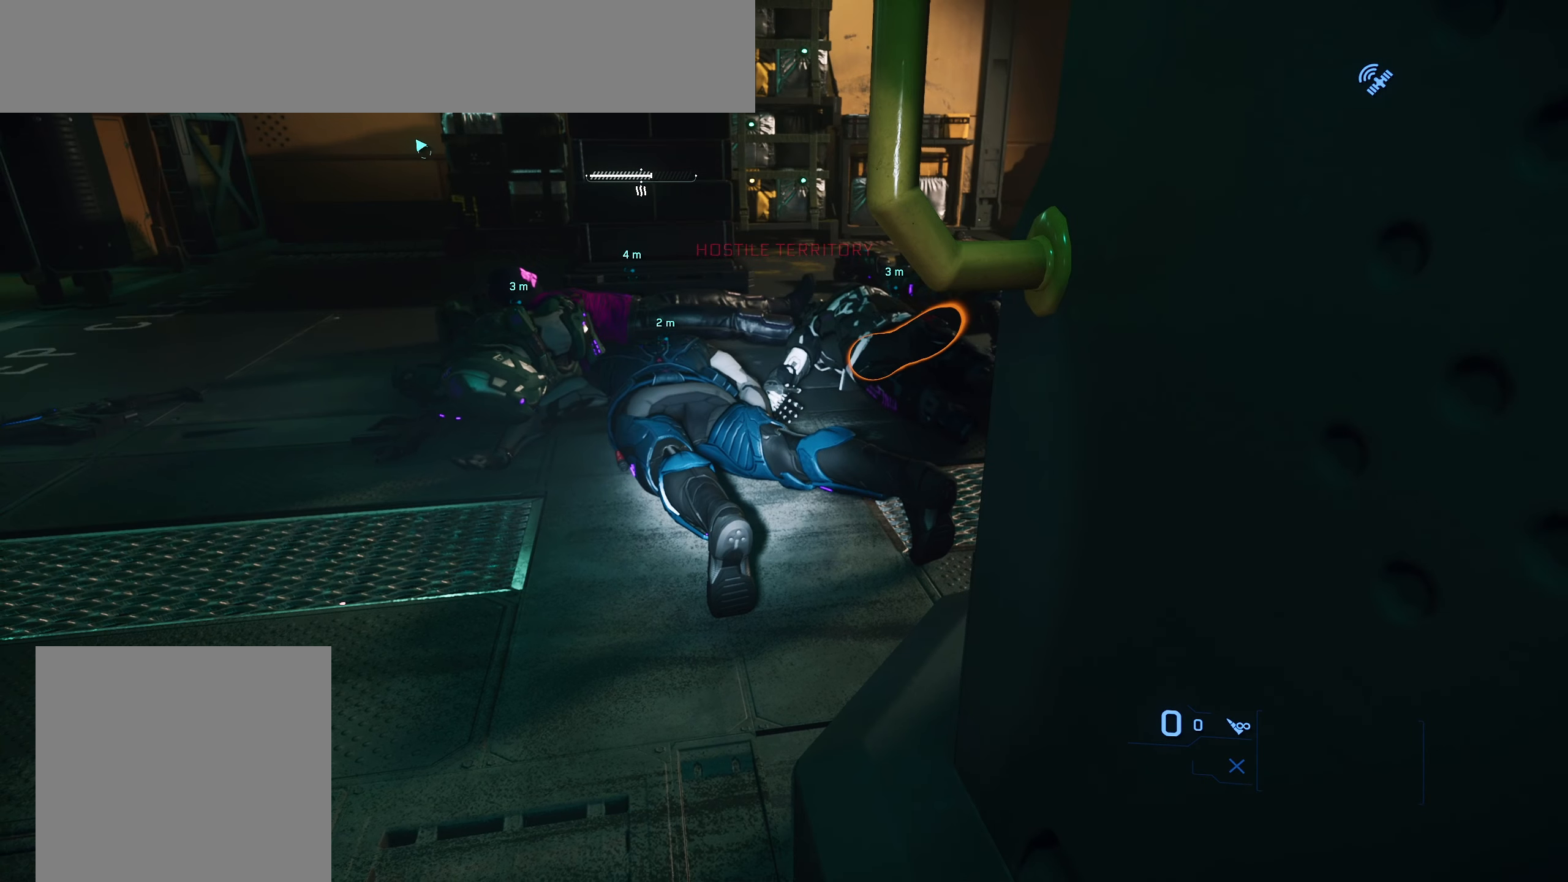
{"buttons": [], "left_stick": "center", "right_stick": "center", "events": [[250, "left_stick", "up"], [400, "left_stick", "center"]]}
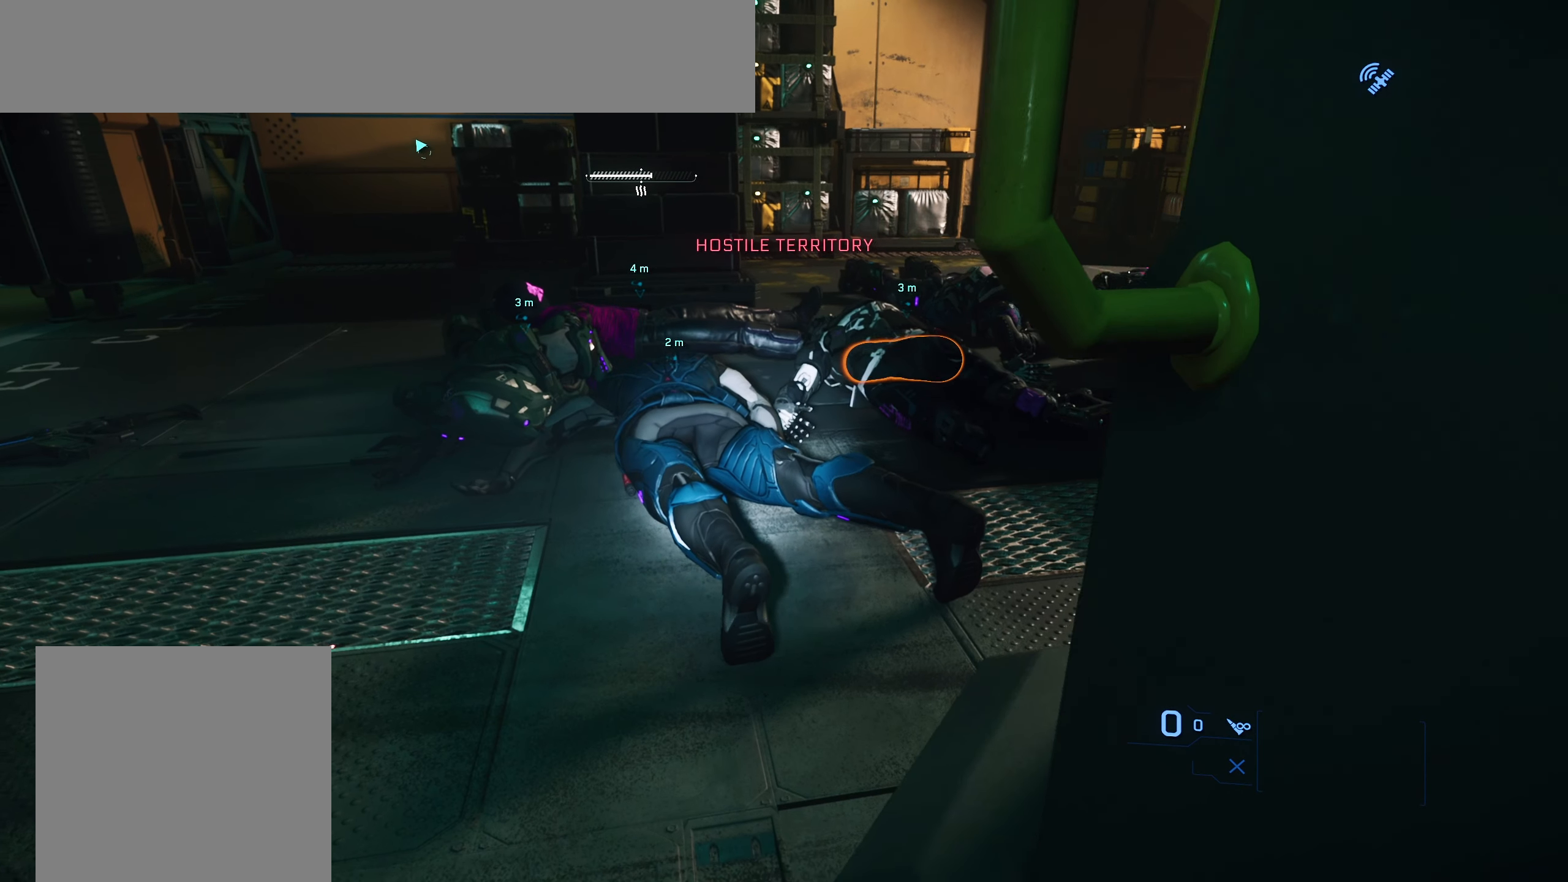
{"buttons": [], "left_stick": "center", "right_stick": "center", "events": [[383, "right_stick", "up-left"], [500, "right_stick", "center"]]}
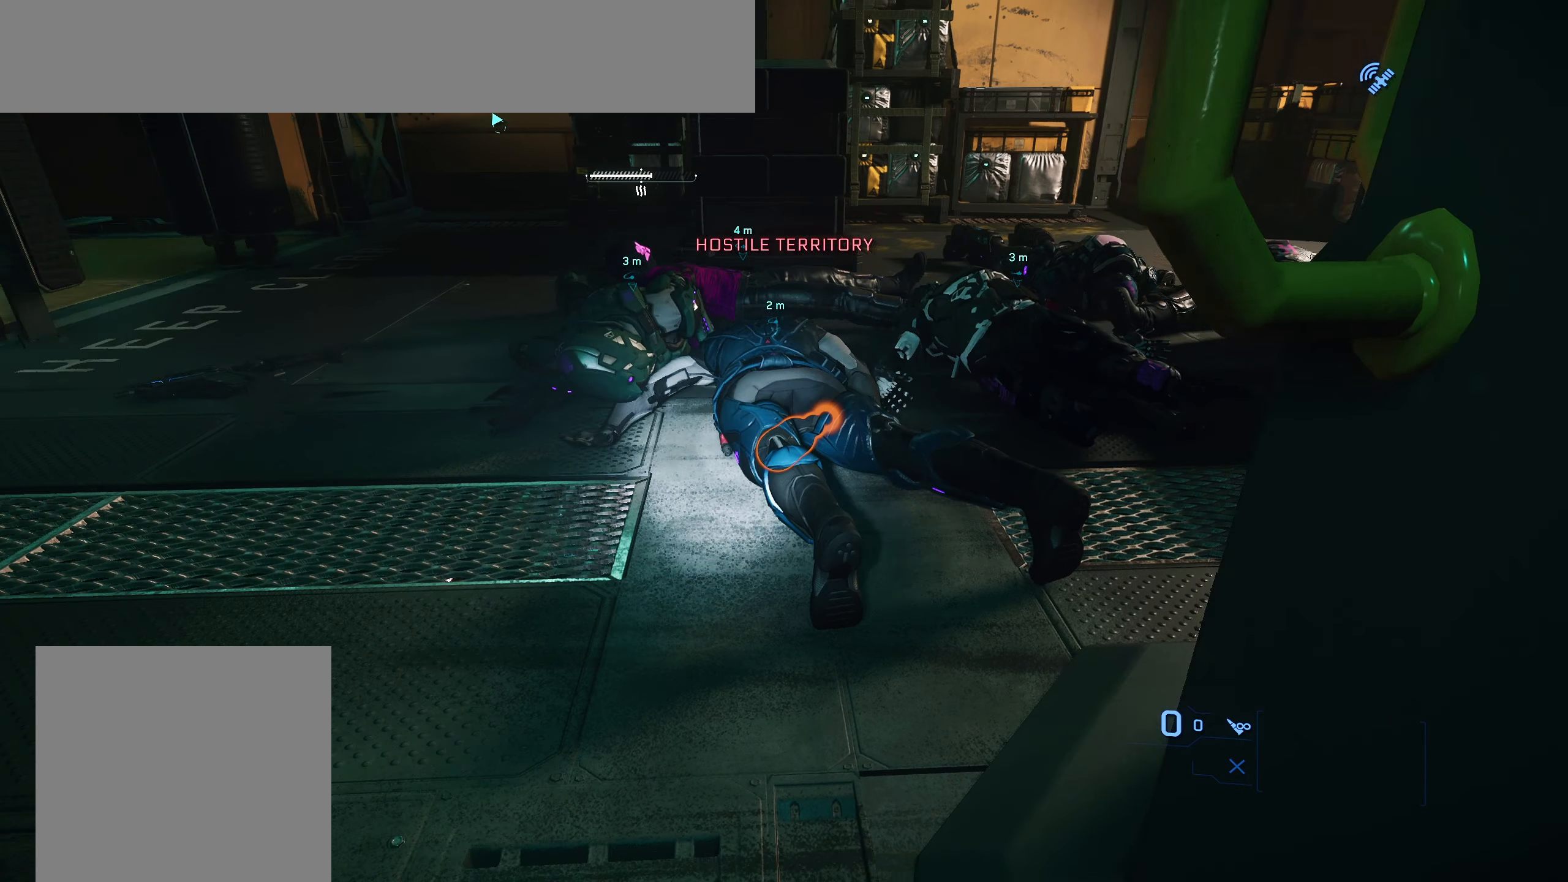
{"buttons": ["Y"], "left_stick": "center", "right_stick": "center", "events": [[117, "Y", "down"]]}
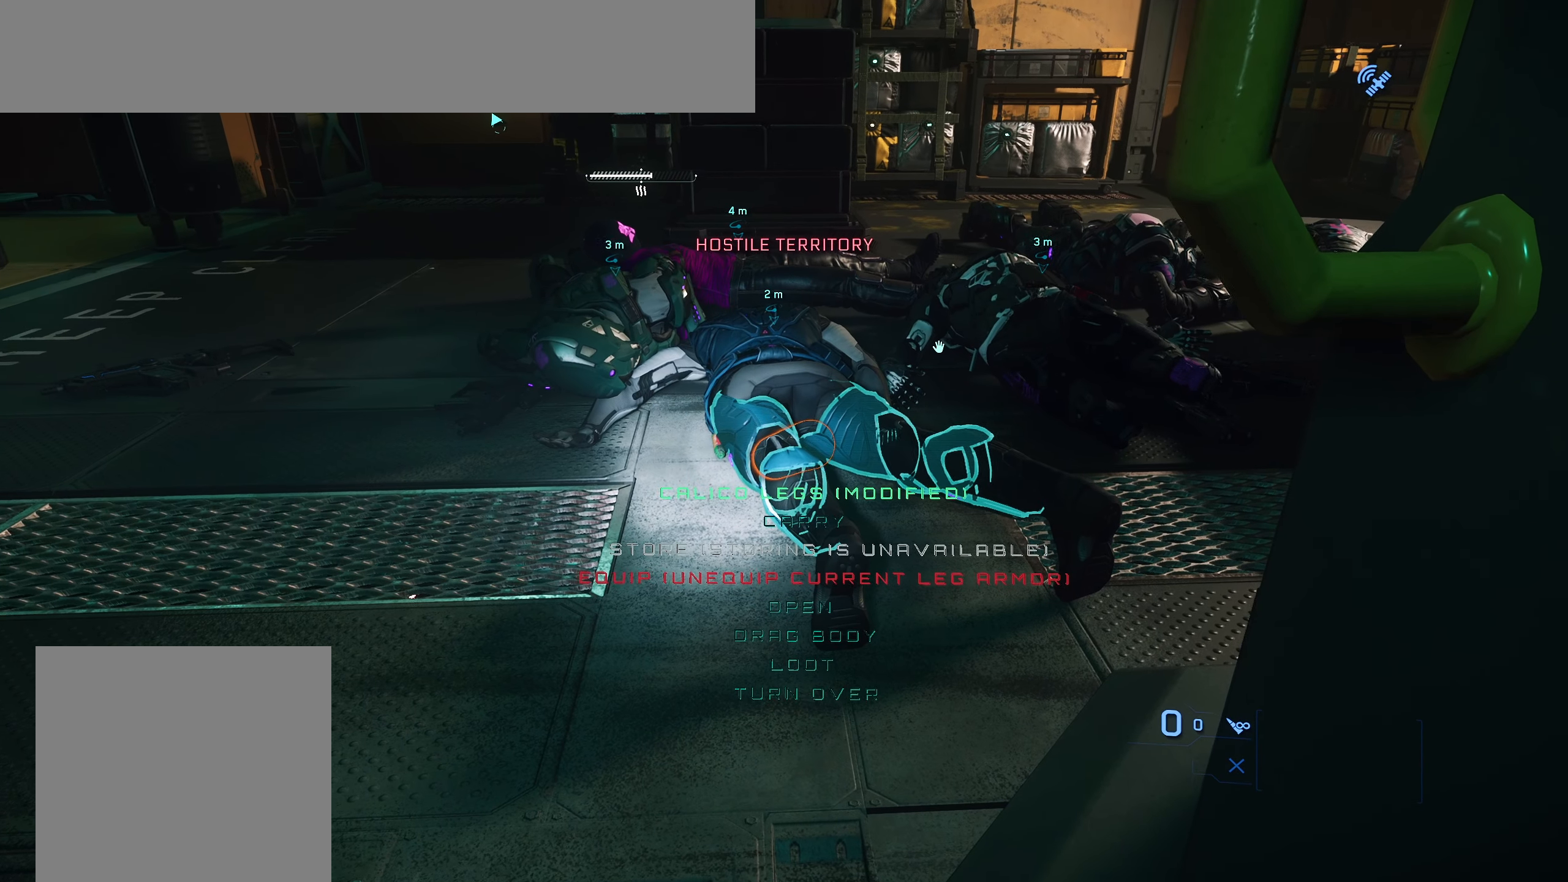
{"buttons": ["Y"], "left_stick": "center", "right_stick": "up", "events": [[283, "right_stick", "up"]]}
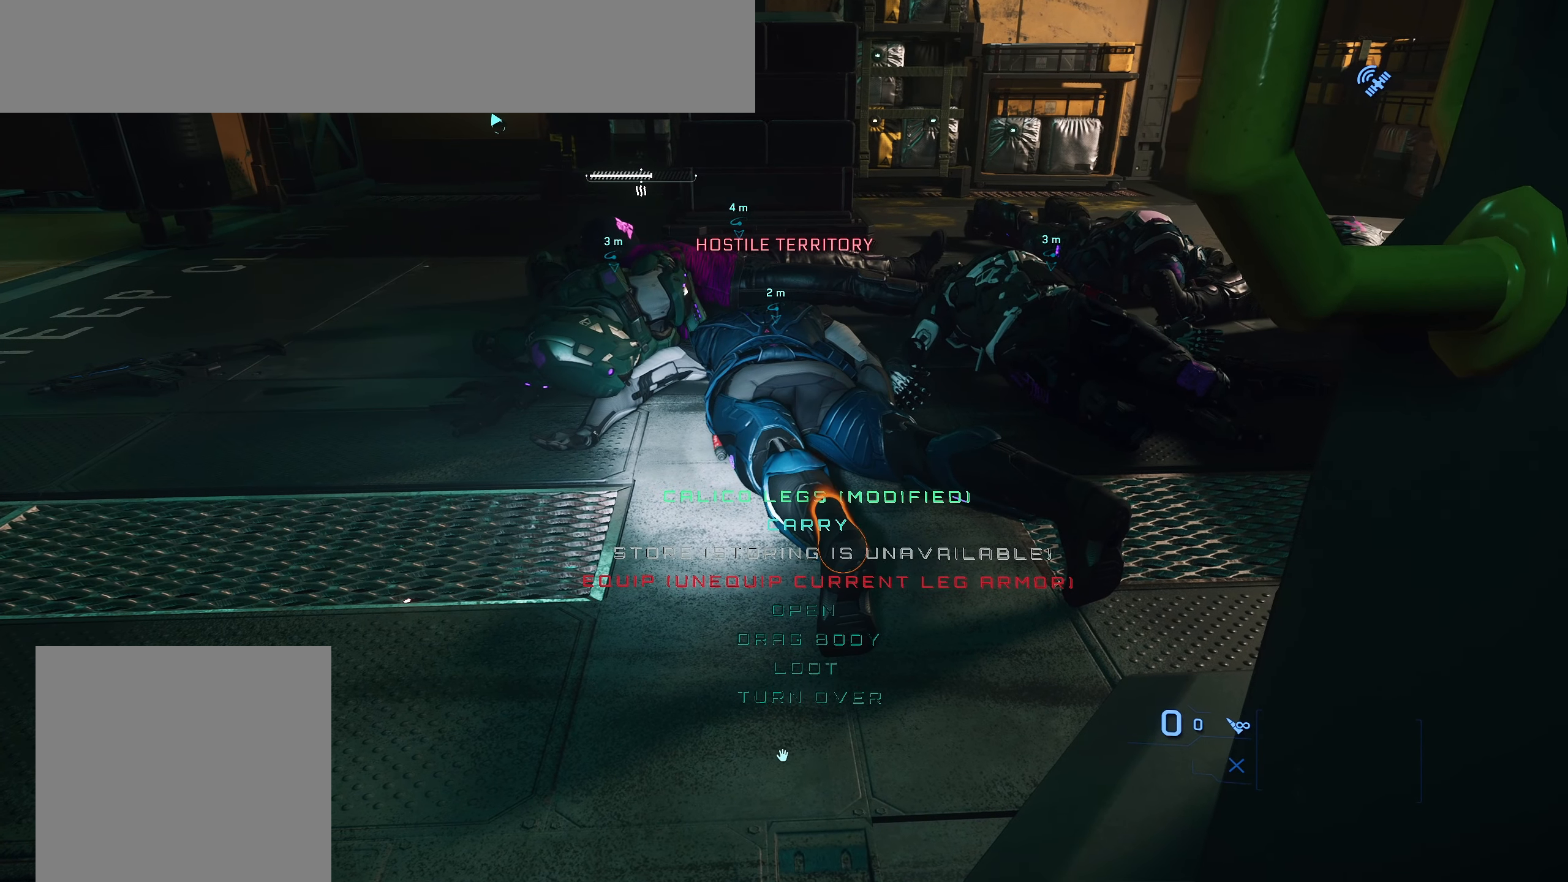
{"buttons": ["Y"], "left_stick": "center", "right_stick": "down", "events": [[67, "right_stick", "center"], [300, "right_stick", "down"]]}
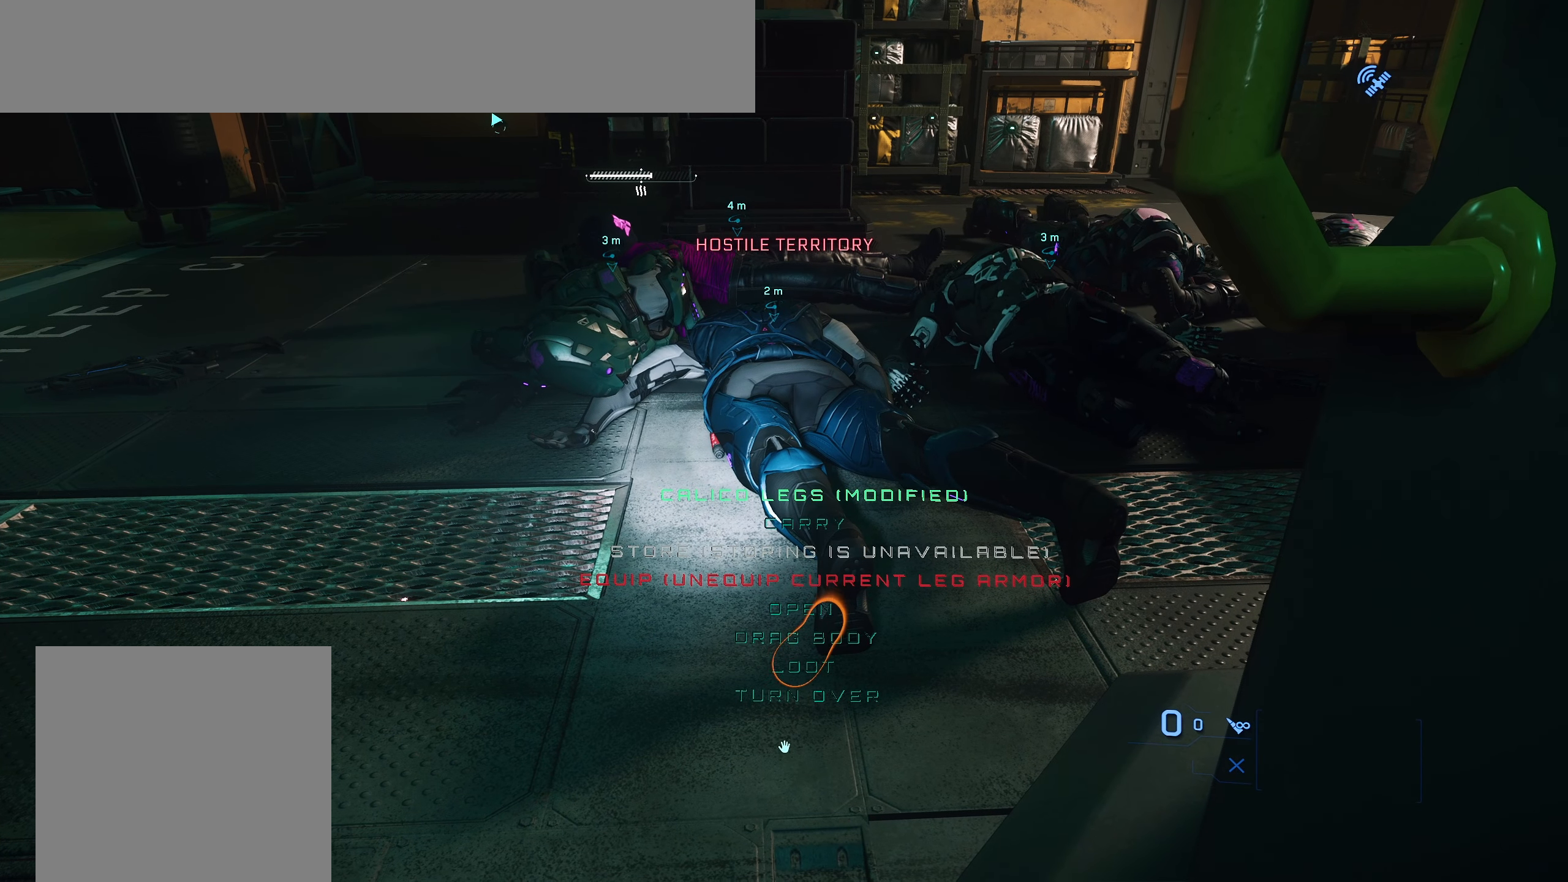
{"buttons": ["Y"], "left_stick": "center", "right_stick": "down", "events": []}